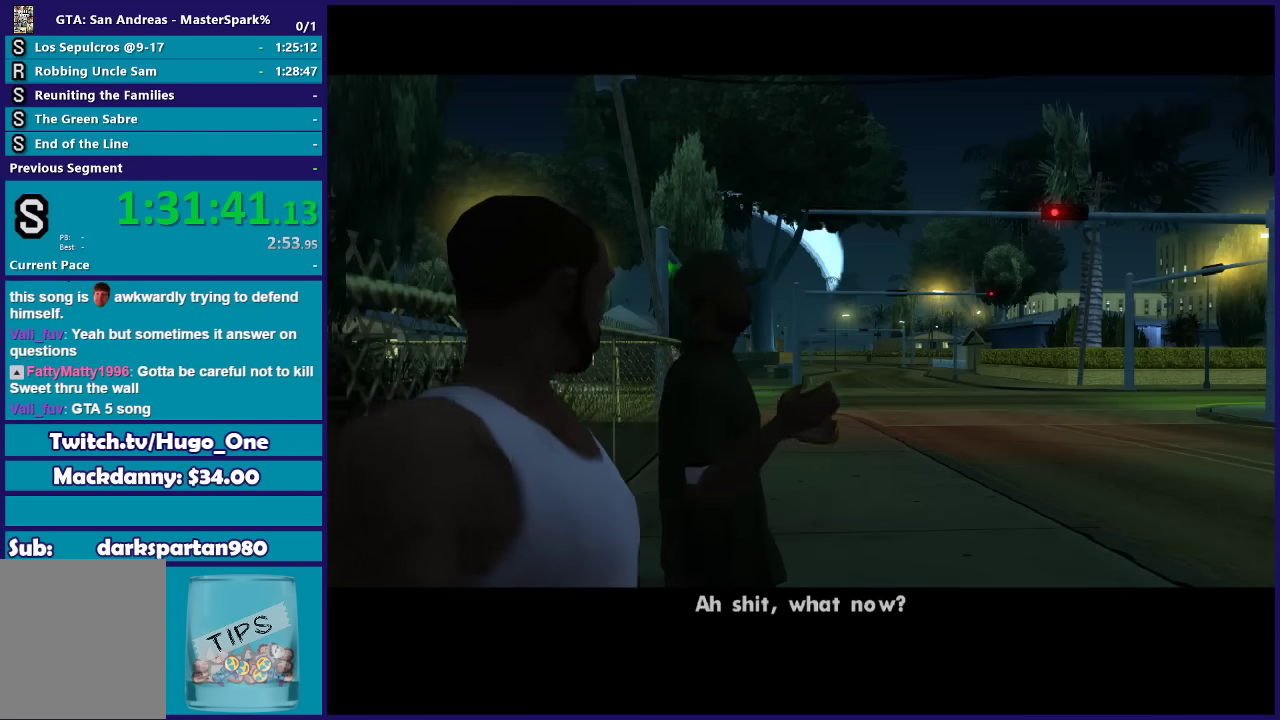
Gameplay with a controller (Xbox layout); each line is a JSON object with the inputs held at the frame after it. "events" lists button and stick changes between this image and that frame as [ms after this image, input, new state], when the widget could be followed in between.
{"buttons": ["A"], "left_stick": "center", "right_stick": "center", "events": [[100, "A", "down"], [200, "A", "up"], [334, "A", "down"], [400, "A", "up"], [500, "A", "down"]]}
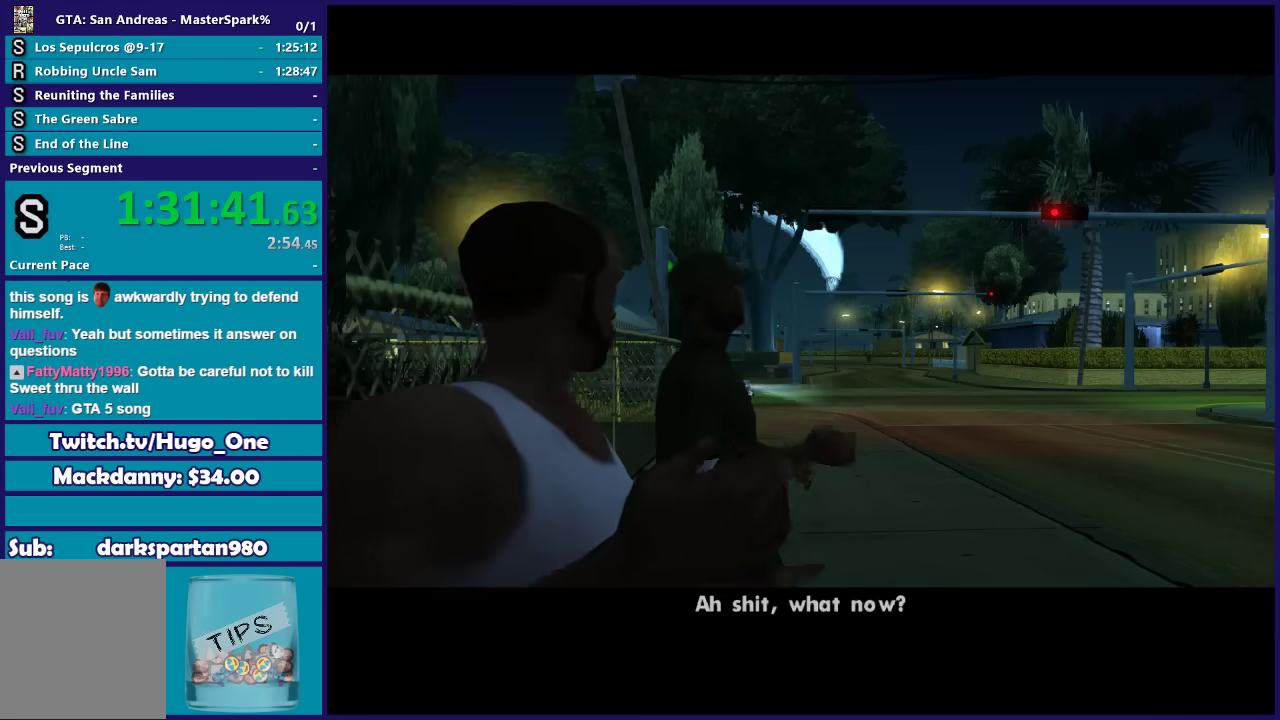
{"buttons": ["A"], "left_stick": "center", "right_stick": "center", "events": [[101, "A", "up"], [234, "A", "down"], [334, "A", "up"], [434, "A", "down"]]}
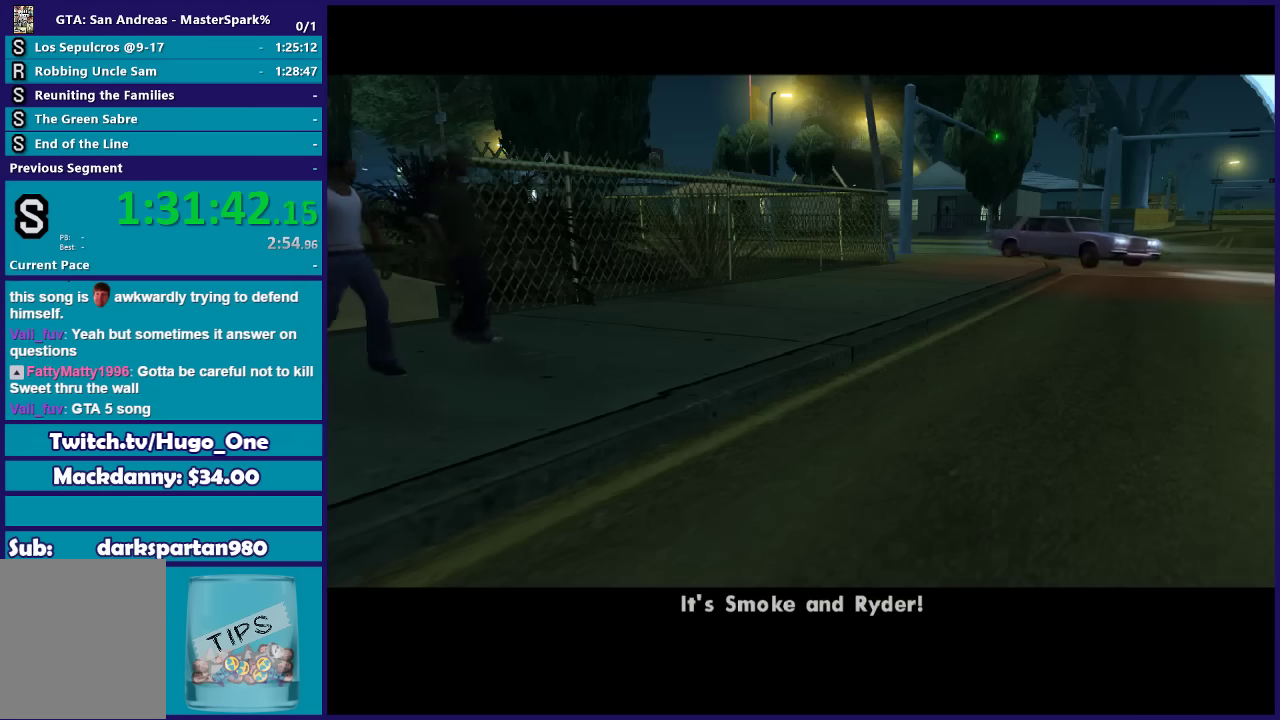
{"buttons": [], "left_stick": "center", "right_stick": "center", "events": [[67, "A", "up"], [167, "A", "down"], [267, "A", "up"], [367, "A", "down"], [467, "A", "up"]]}
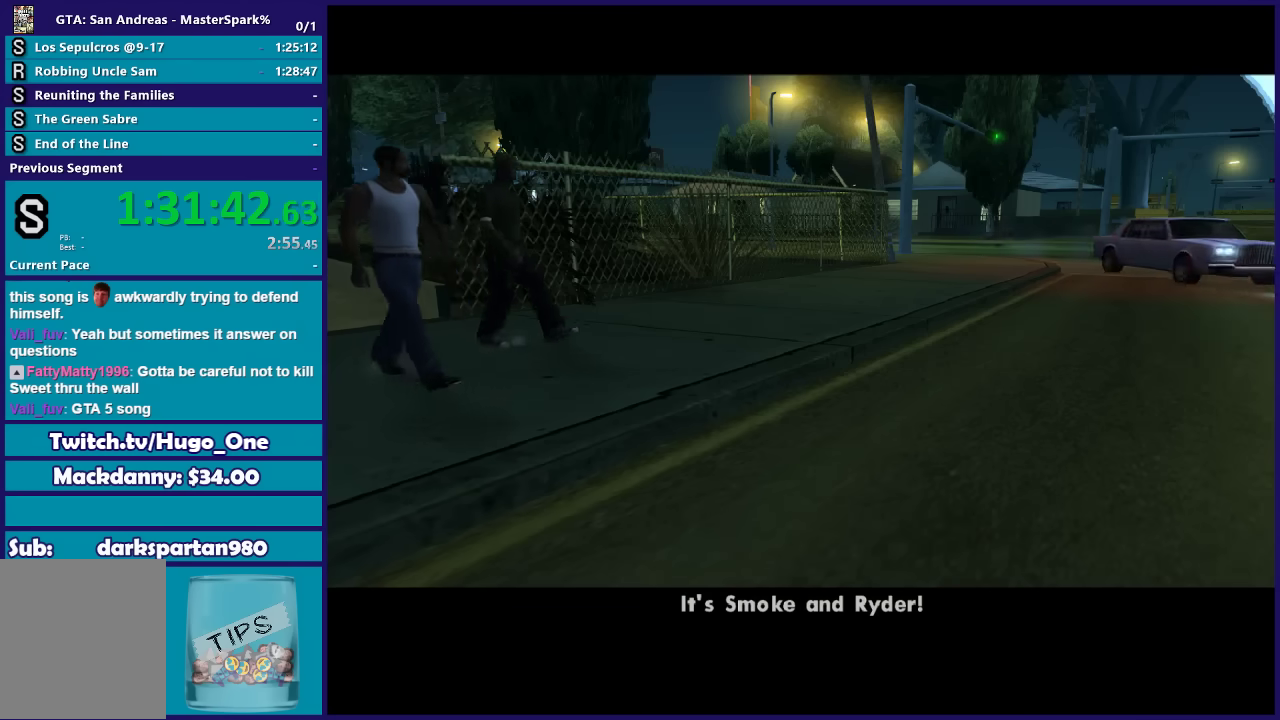
{"buttons": ["A"], "left_stick": "center", "right_stick": "center", "events": [[66, "A", "down"], [166, "A", "up"], [300, "A", "down"], [400, "A", "up"], [500, "A", "down"]]}
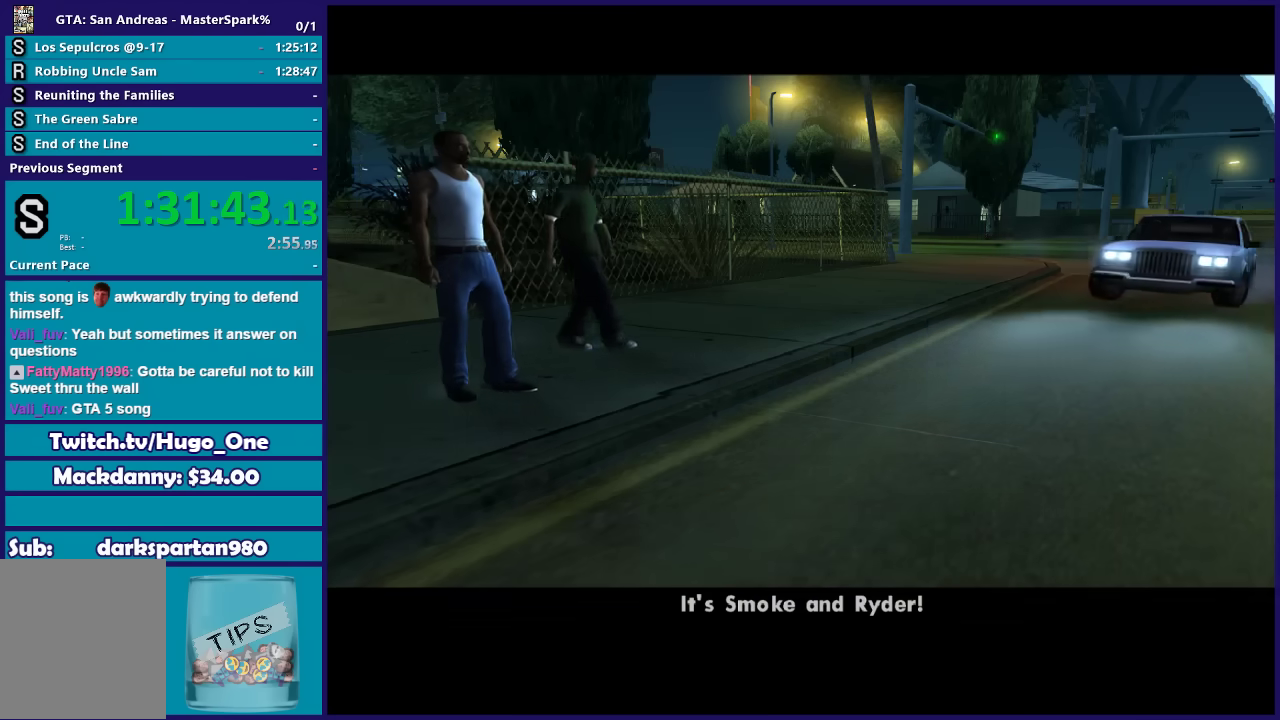
{"buttons": [], "left_stick": "center", "right_stick": "center", "events": [[100, "A", "up"], [234, "A", "down"], [300, "A", "up"], [434, "A", "down"], [500, "A", "up"]]}
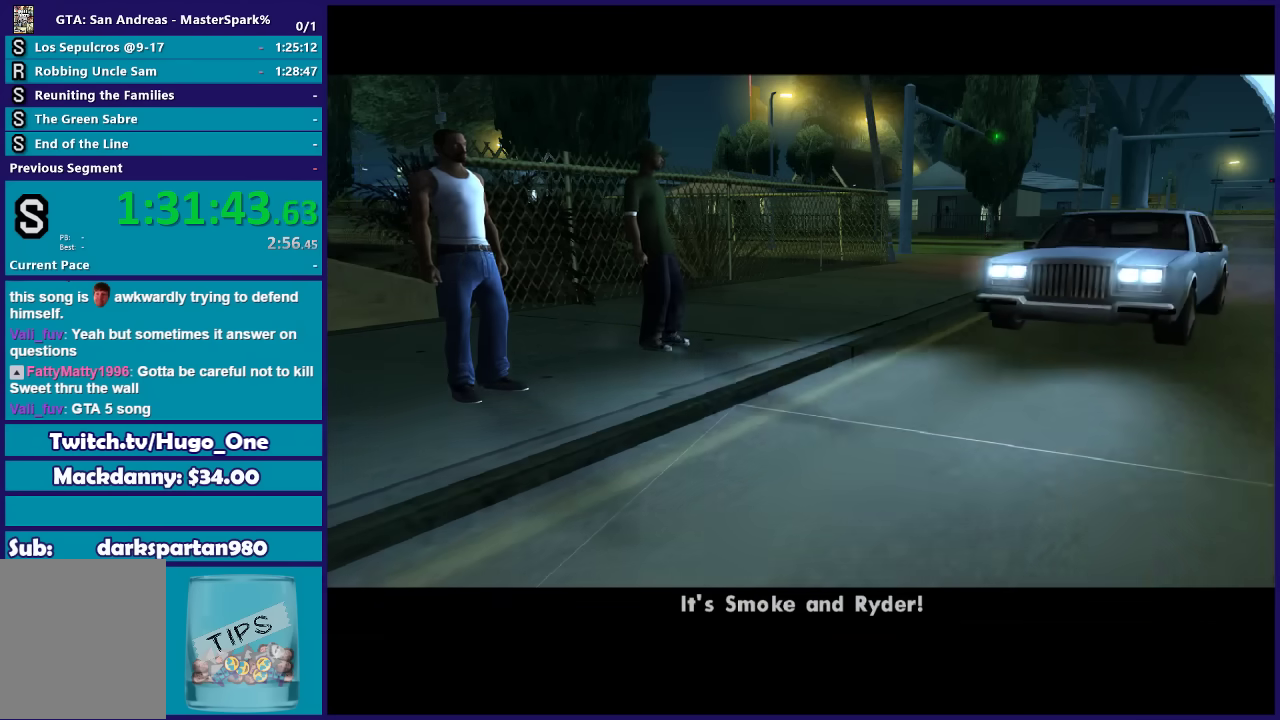
{"buttons": [], "left_stick": "center", "right_stick": "center", "events": [[167, "A", "down"], [234, "A", "up"], [334, "A", "down"], [468, "A", "up"]]}
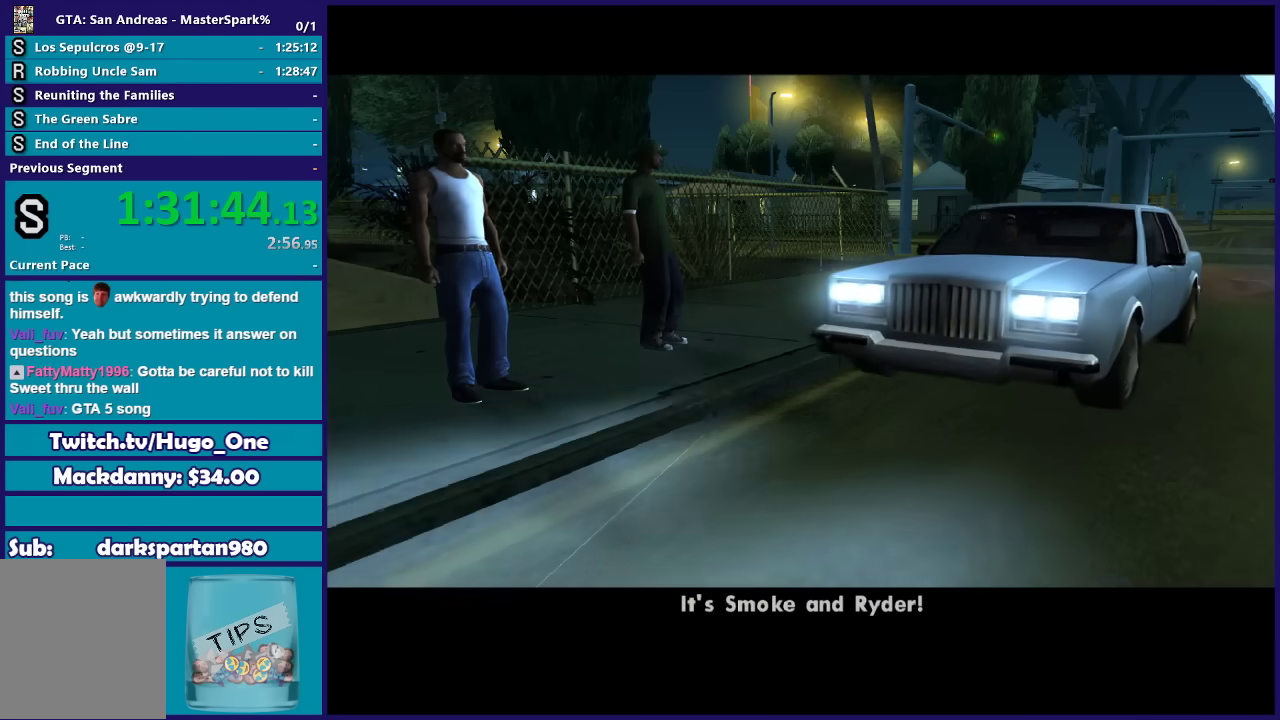
{"buttons": [], "left_stick": "center", "right_stick": "center", "events": [[133, "A", "down"], [200, "A", "up"], [300, "A", "down"], [434, "A", "up"]]}
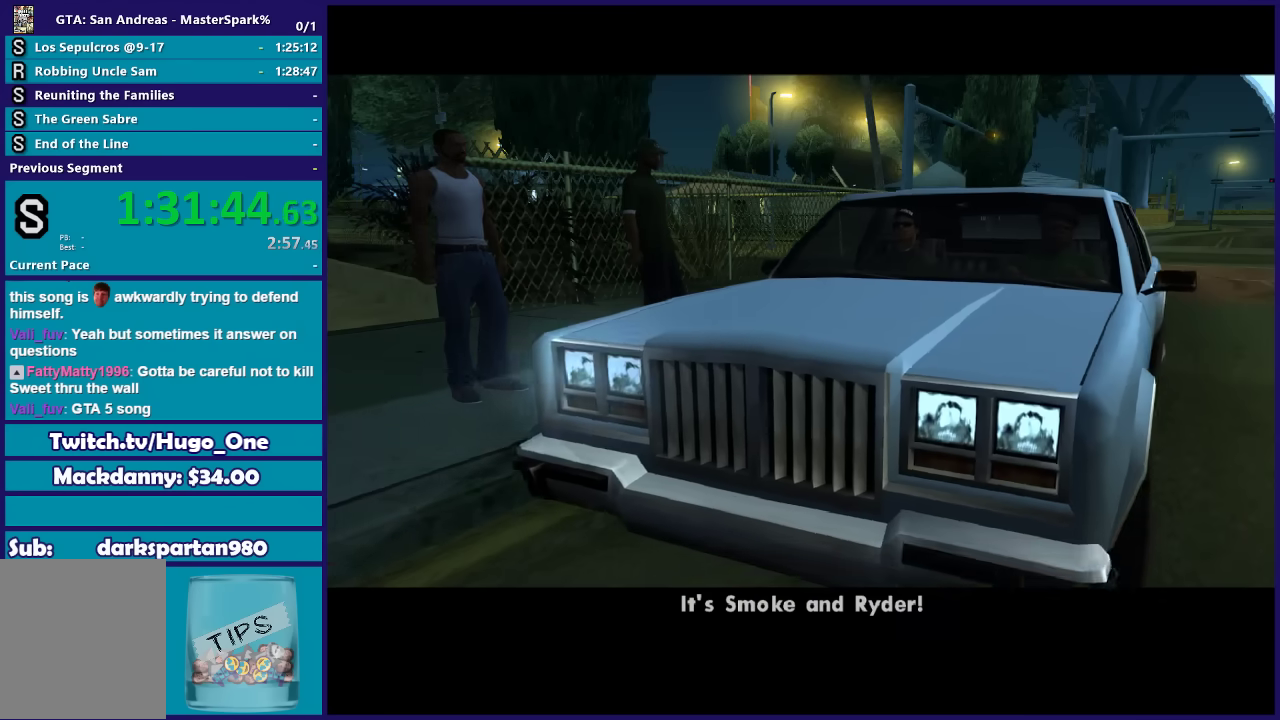
{"buttons": [], "left_stick": "center", "right_stick": "center", "events": [[33, "A", "down"], [166, "A", "up"], [300, "A", "down"], [400, "A", "up"]]}
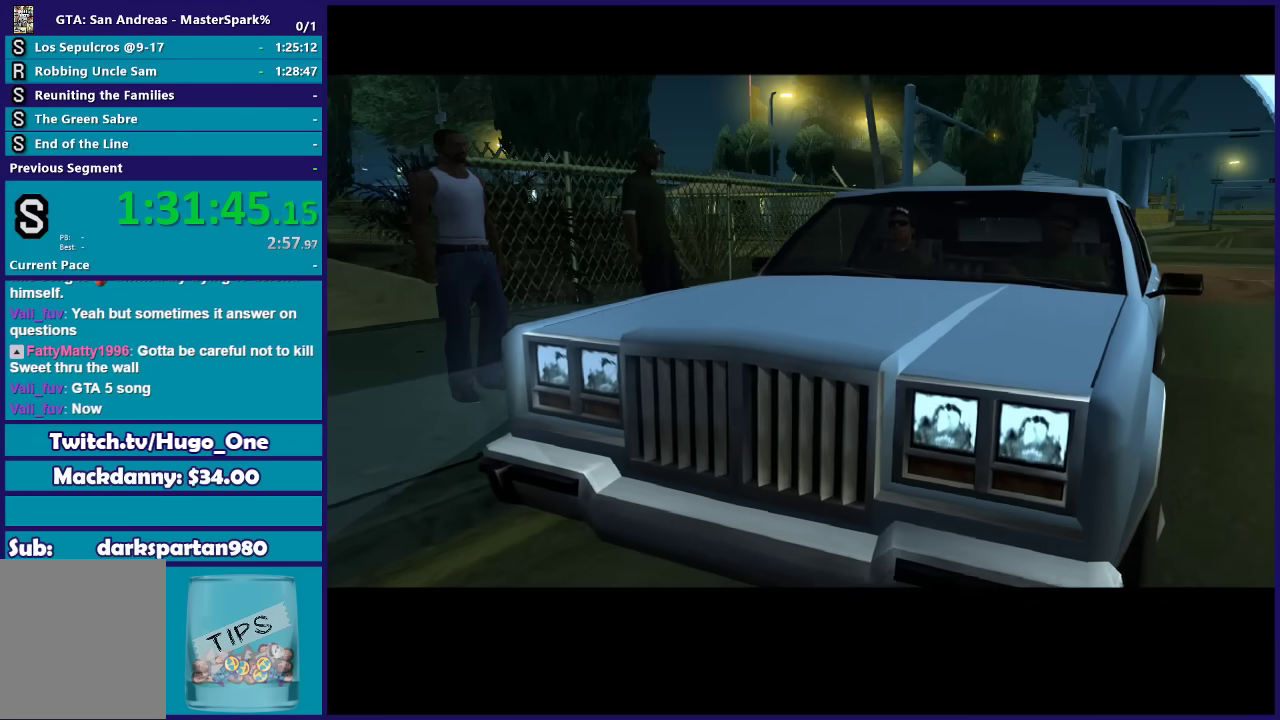
{"buttons": ["A"], "left_stick": "center", "right_stick": "center", "events": [[33, "A", "down"], [133, "A", "up"], [234, "A", "down"], [367, "A", "up"], [467, "A", "down"]]}
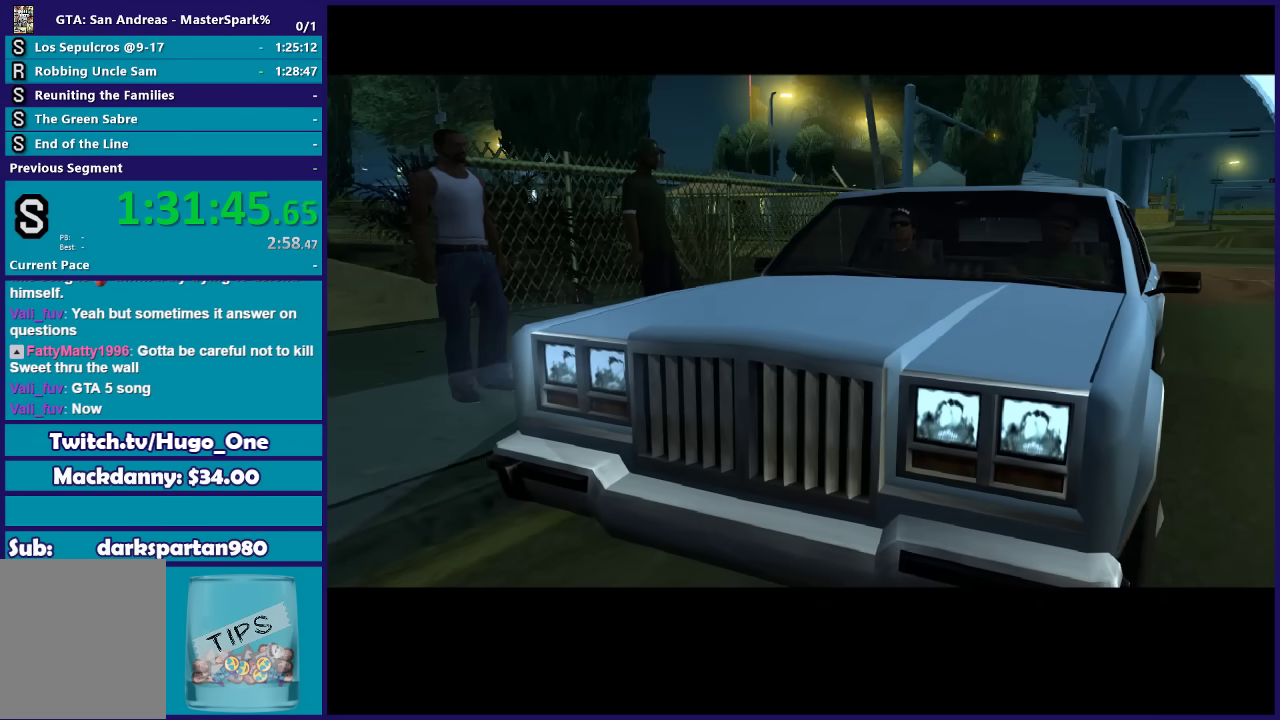
{"buttons": [], "left_stick": "center", "right_stick": "center", "events": [[67, "A", "up"], [201, "A", "down"], [301, "A", "up"], [401, "A", "down"], [501, "A", "up"]]}
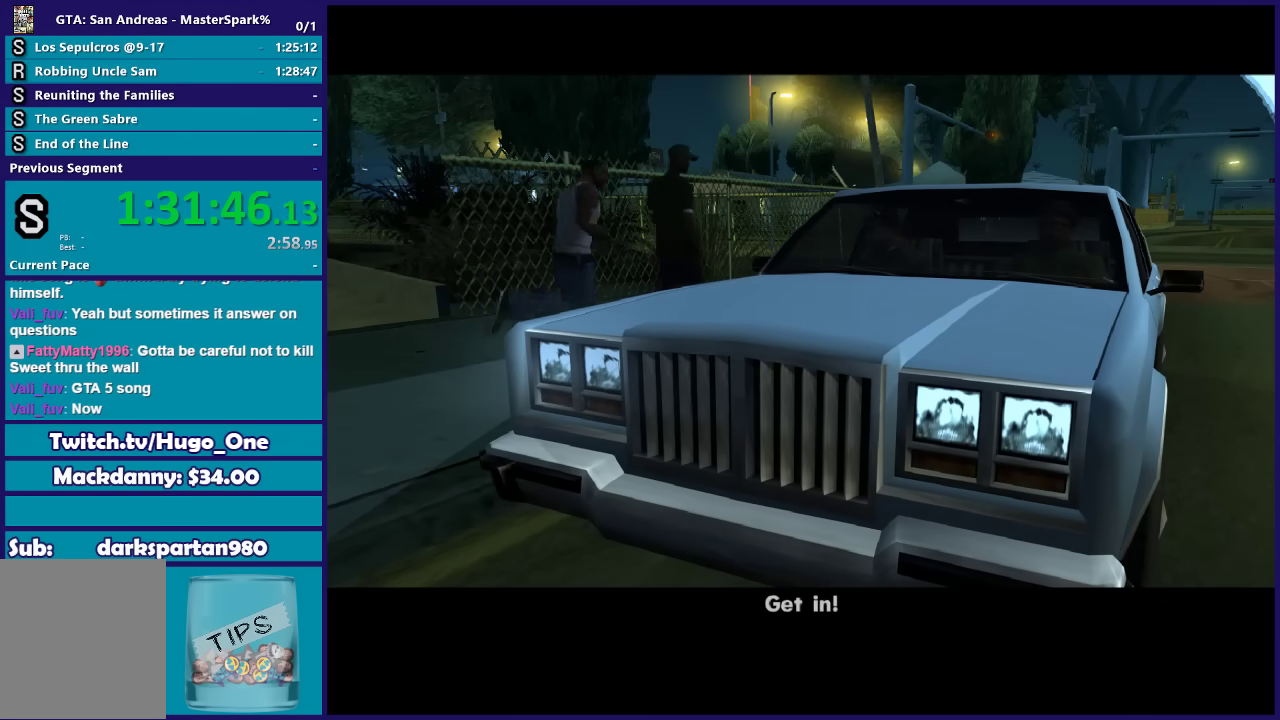
{"buttons": [], "left_stick": "center", "right_stick": "center", "events": [[100, "A", "down"], [234, "A", "up"], [367, "A", "down"], [467, "A", "up"]]}
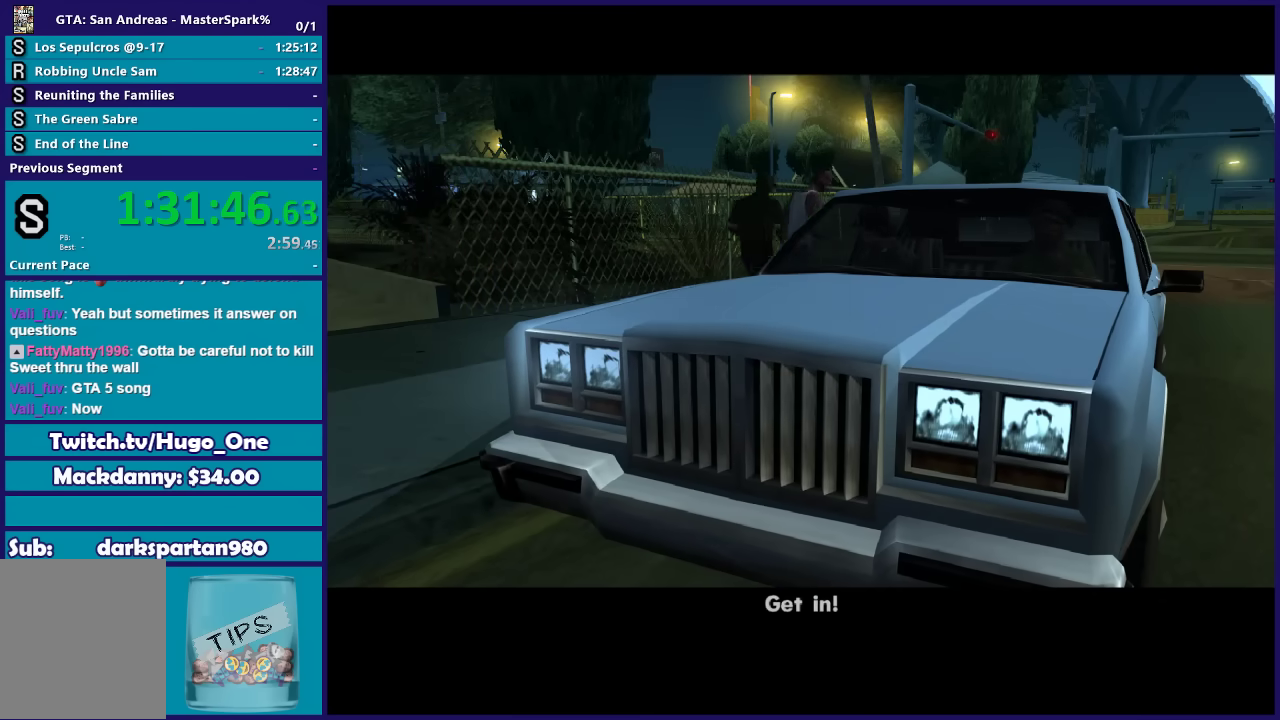
{"buttons": [], "left_stick": "center", "right_stick": "center", "events": [[66, "A", "down"], [166, "A", "up"], [300, "A", "down"], [400, "A", "up"]]}
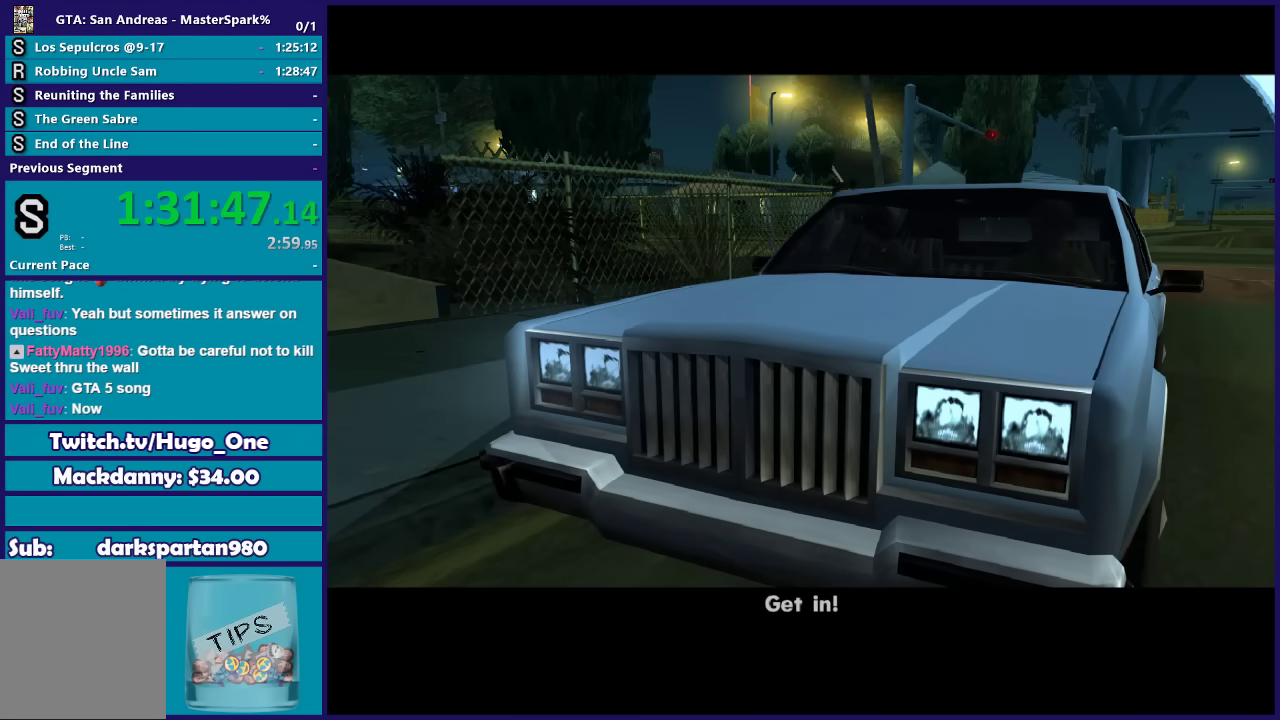
{"buttons": ["A"], "left_stick": "center", "right_stick": "center", "events": [[33, "A", "down"], [100, "A", "up"], [234, "A", "down"], [334, "A", "up"], [434, "A", "down"]]}
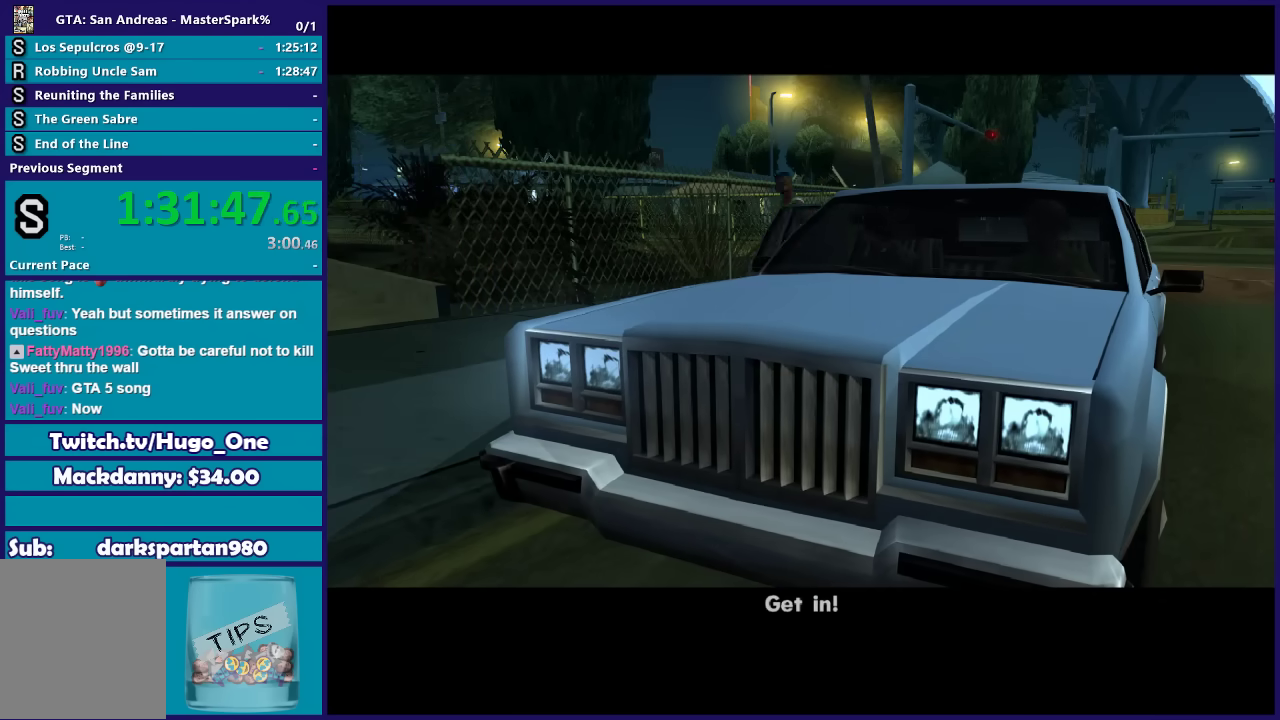
{"buttons": [], "left_stick": "center", "right_stick": "center", "events": [[33, "A", "up"], [200, "A", "down"], [266, "A", "up"], [400, "A", "down"], [500, "A", "up"]]}
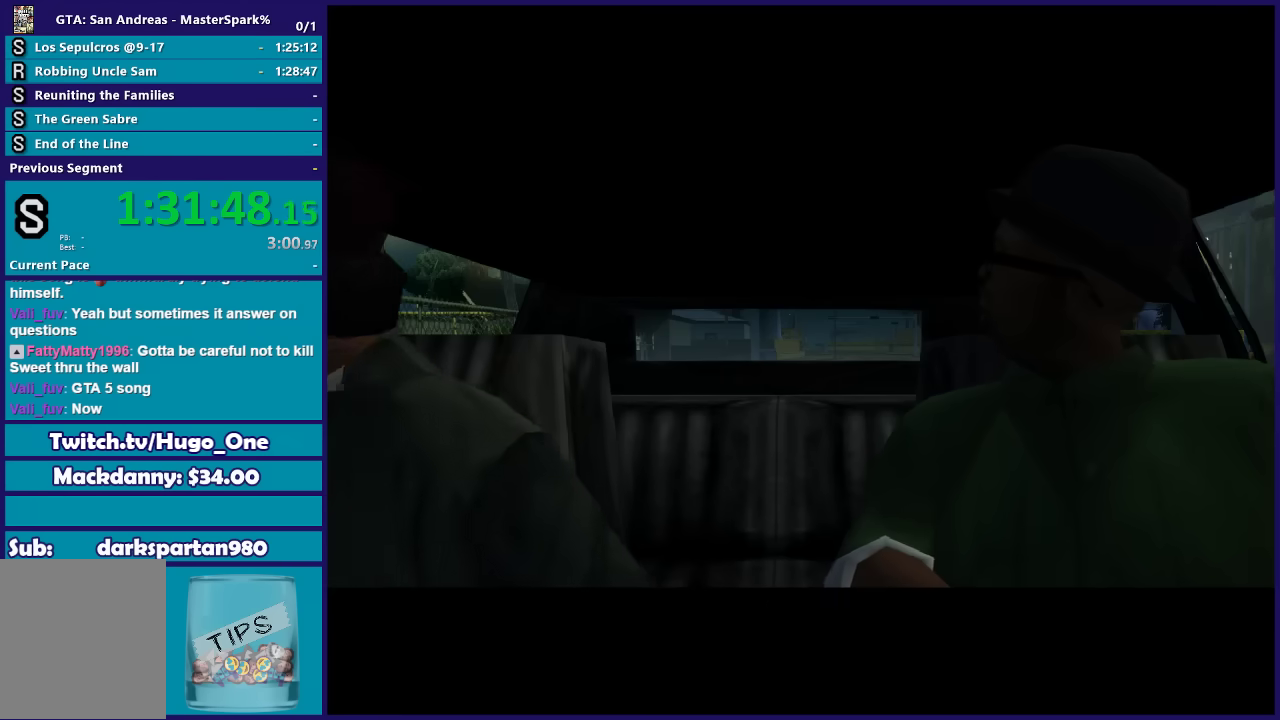
{"buttons": [], "left_stick": "center", "right_stick": "center", "events": [[133, "A", "down"], [234, "A", "up"]]}
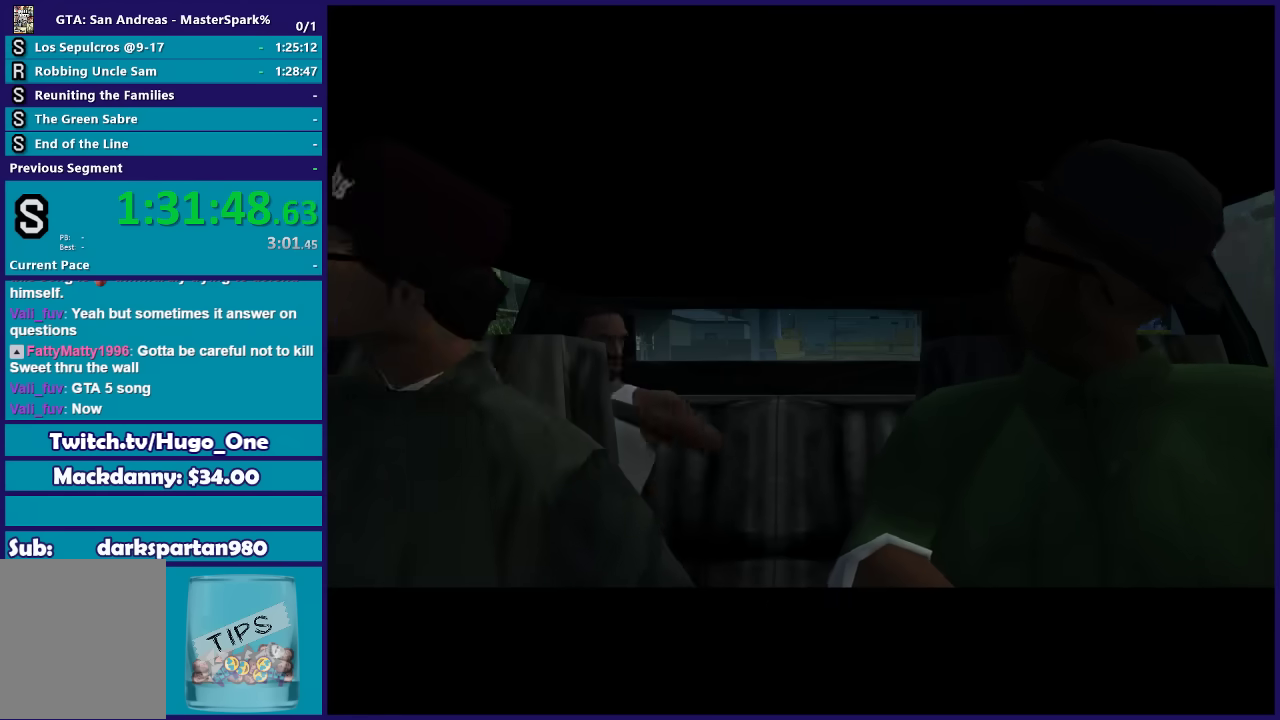
{"buttons": ["A"], "left_stick": "center", "right_stick": "center", "events": [[66, "A", "down"], [166, "A", "up"], [467, "A", "down"]]}
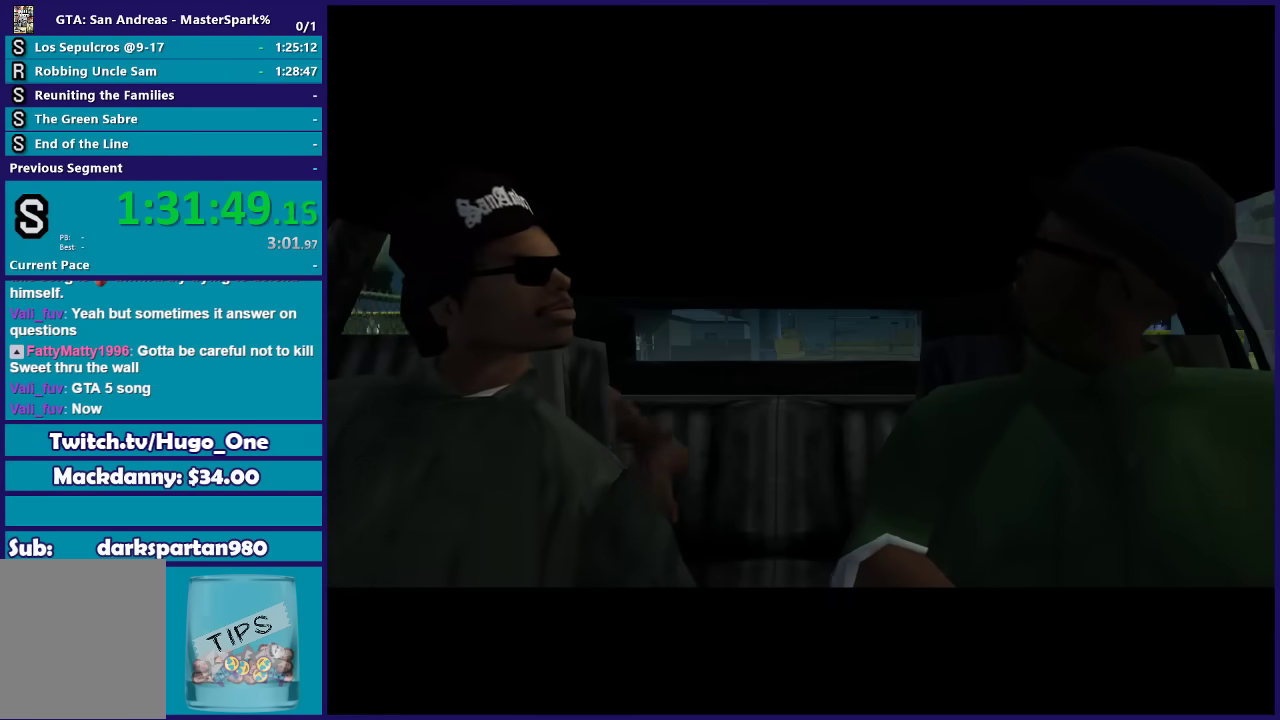
{"buttons": [], "left_stick": "center", "right_stick": "center", "events": [[33, "A", "up"], [167, "A", "down"], [267, "A", "up"], [400, "A", "down"], [500, "A", "up"]]}
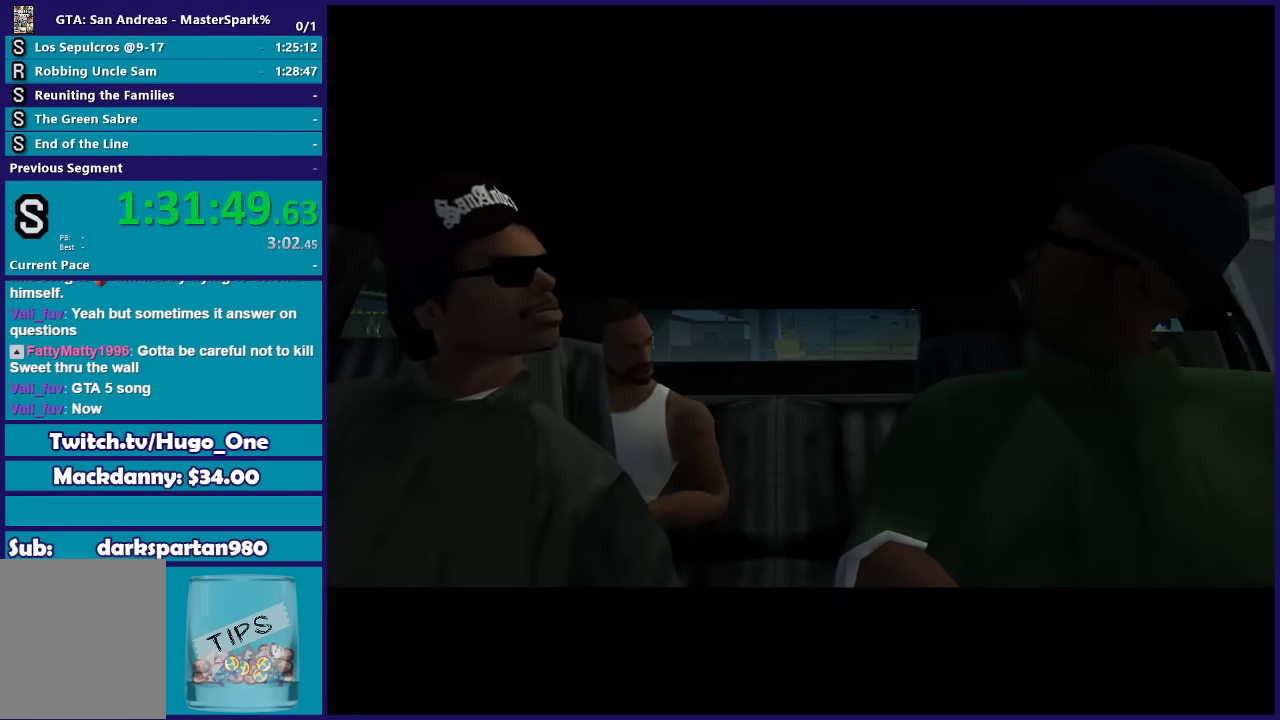
{"buttons": [], "left_stick": "center", "right_stick": "center", "events": [[101, "A", "down"], [234, "A", "up"], [334, "A", "down"], [468, "A", "up"]]}
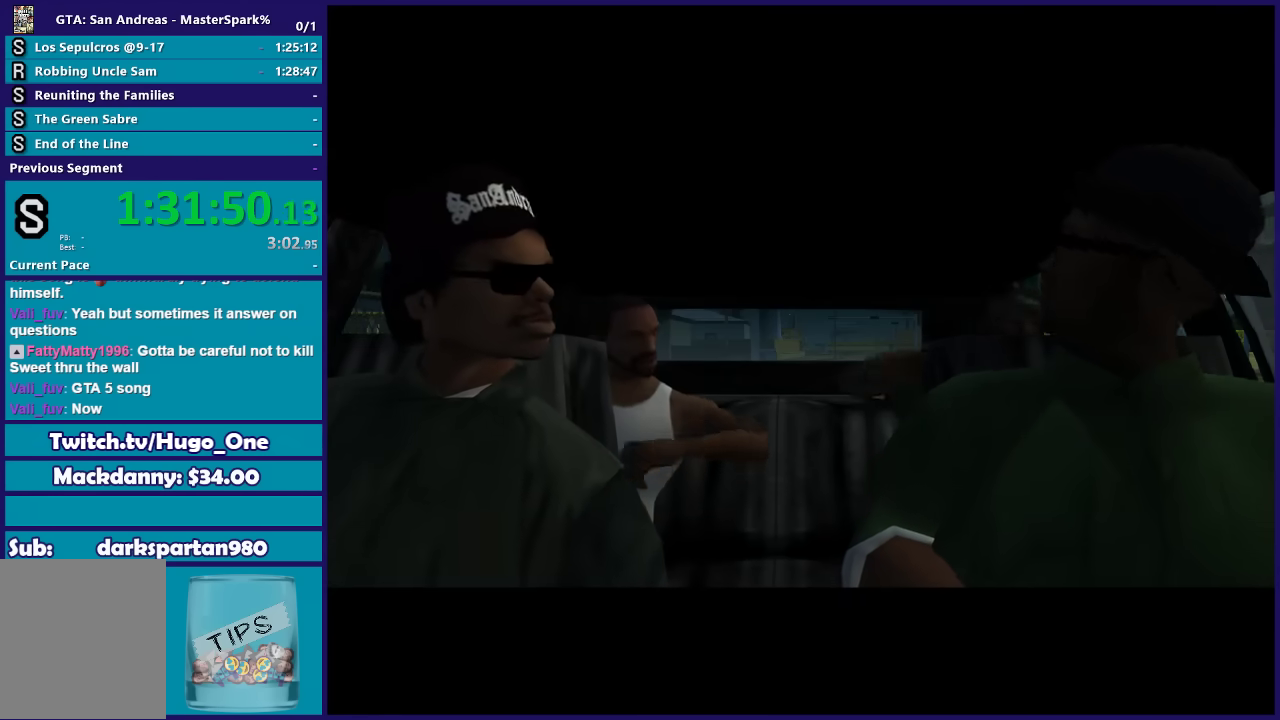
{"buttons": ["A"], "left_stick": "center", "right_stick": "center", "events": [[67, "A", "down"], [167, "A", "up"], [300, "A", "down"], [400, "A", "up"], [501, "A", "down"]]}
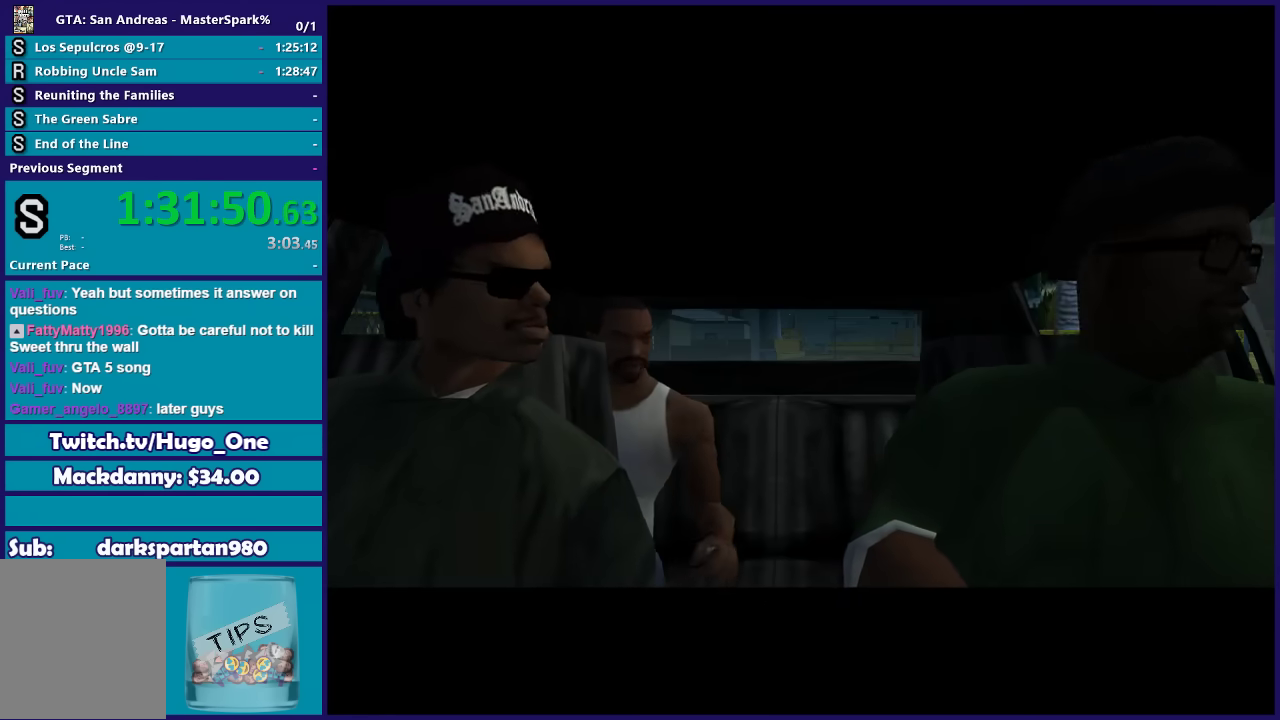
{"buttons": ["A"], "left_stick": "center", "right_stick": "center", "events": [[100, "A", "up"], [233, "A", "down"], [333, "A", "up"], [467, "A", "down"]]}
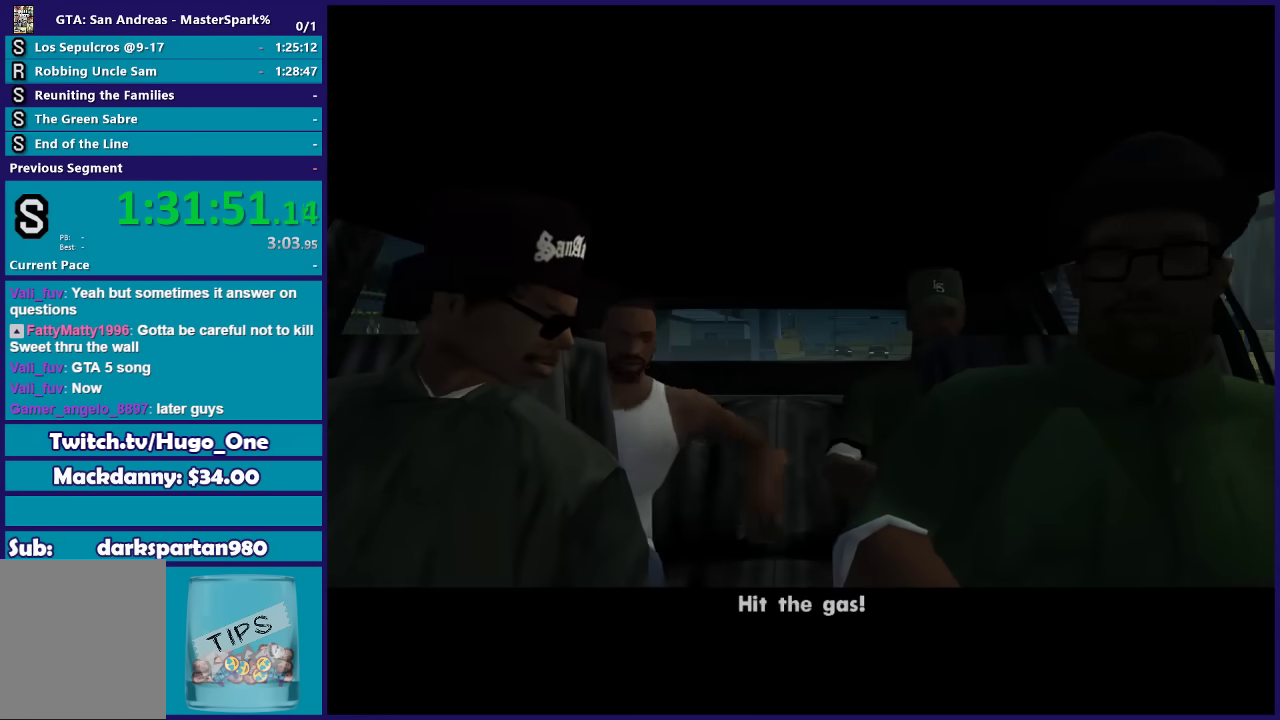
{"buttons": [], "left_stick": "center", "right_stick": "center", "events": [[33, "A", "up"], [167, "A", "down"], [267, "A", "up"], [367, "A", "down"], [467, "A", "up"]]}
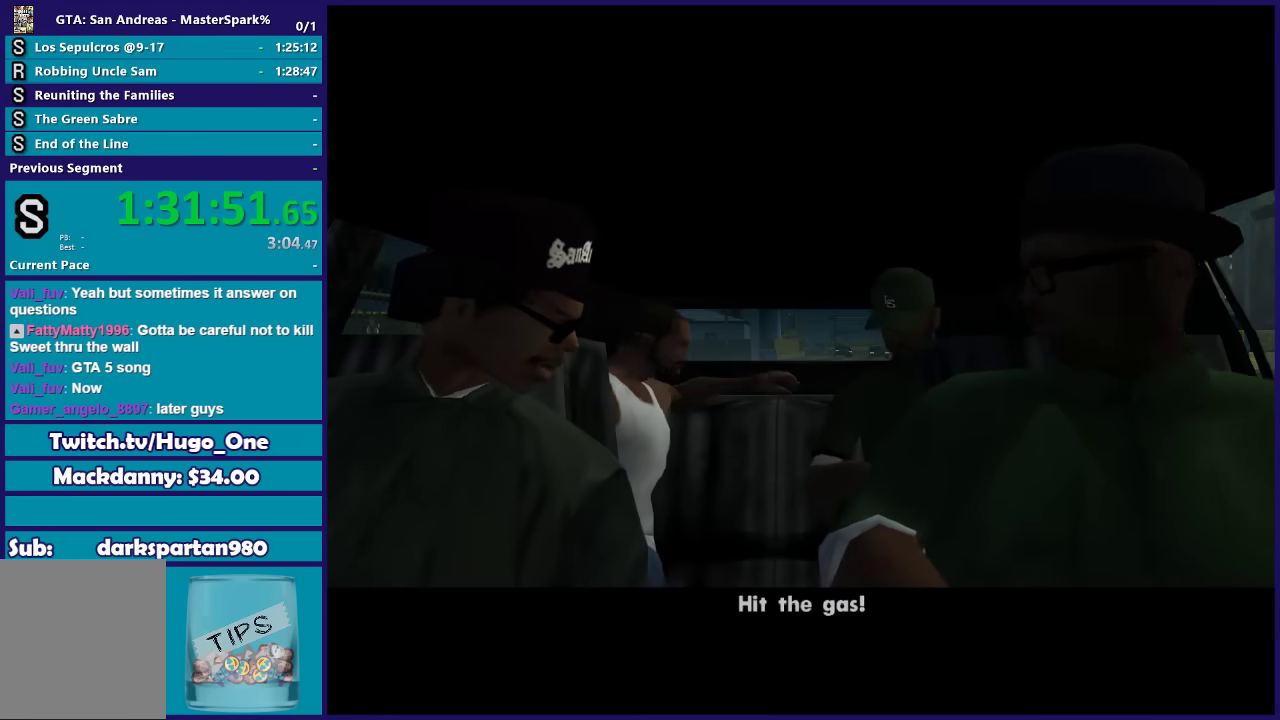
{"buttons": ["A"], "left_stick": "center", "right_stick": "center", "events": [[100, "A", "down"], [200, "A", "up"], [300, "A", "down"], [400, "A", "up"], [500, "A", "down"]]}
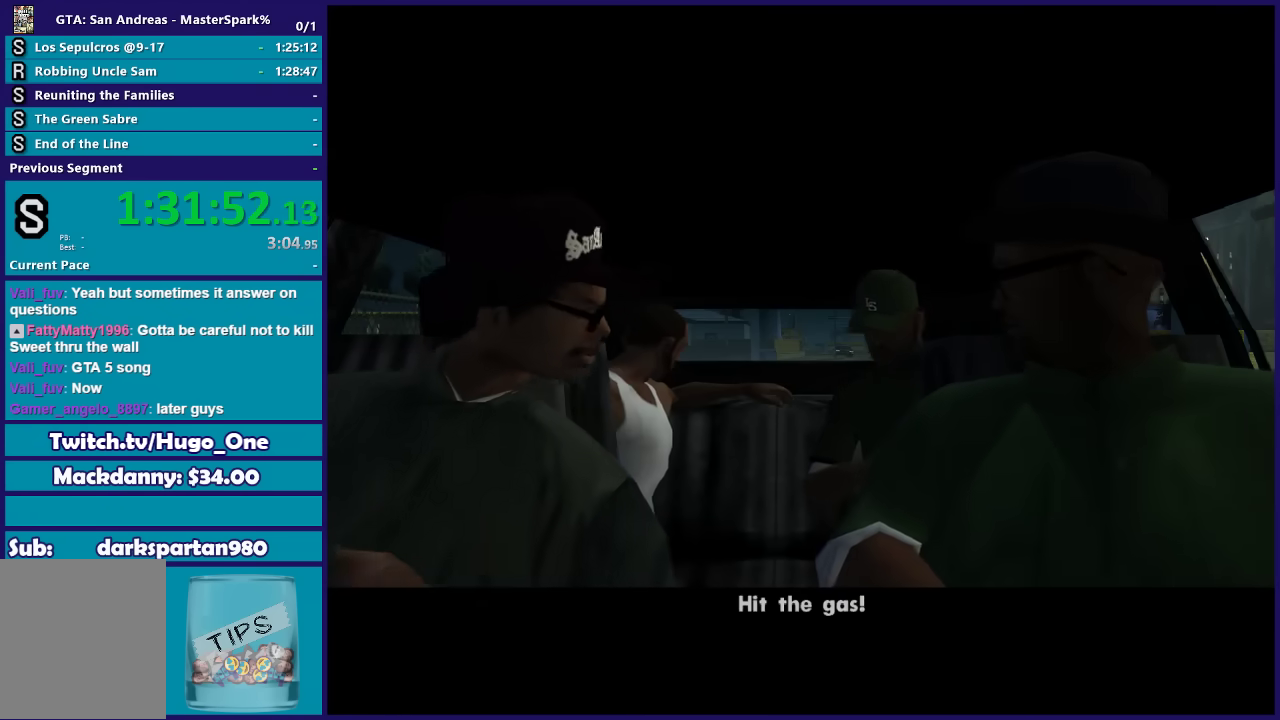
{"buttons": [], "left_stick": "center", "right_stick": "center", "events": [[133, "A", "up"], [234, "A", "down"], [367, "A", "up"], [434, "A", "down"], [501, "A", "up"]]}
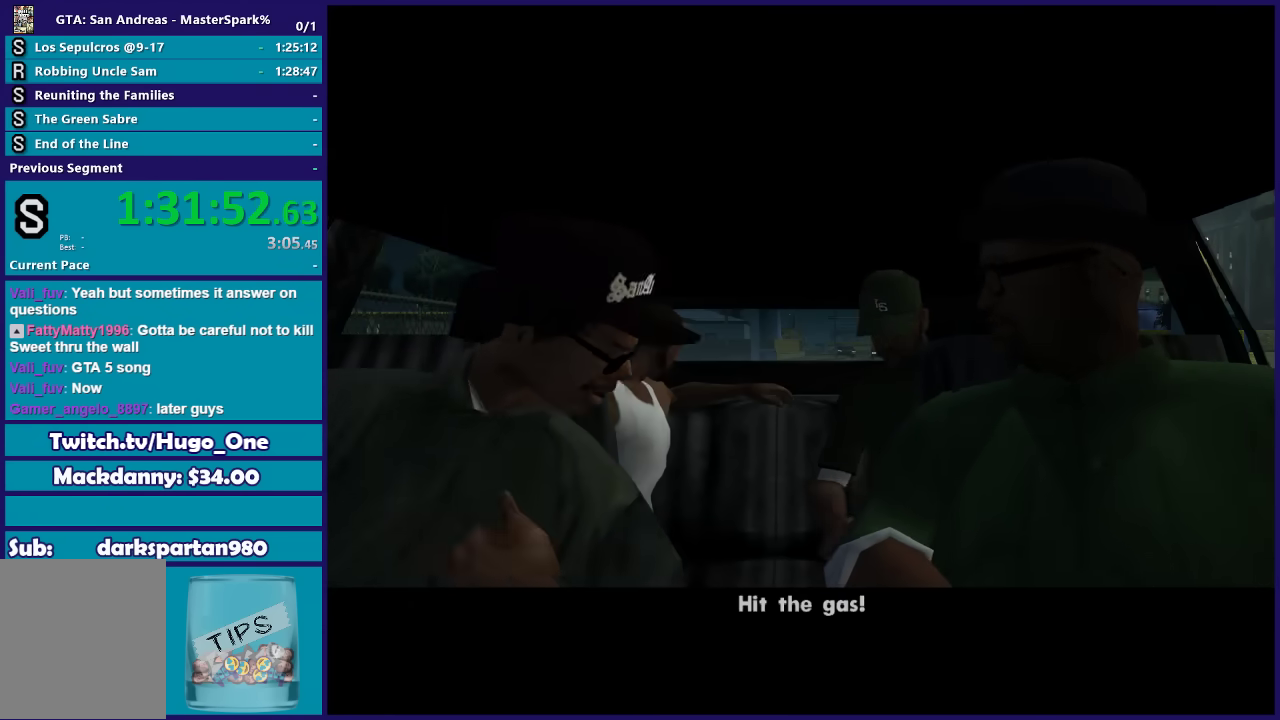
{"buttons": ["A"], "left_stick": "center", "right_stick": "center", "events": [[100, "A", "down"], [233, "A", "up"], [300, "A", "down"], [433, "A", "up"], [500, "A", "down"]]}
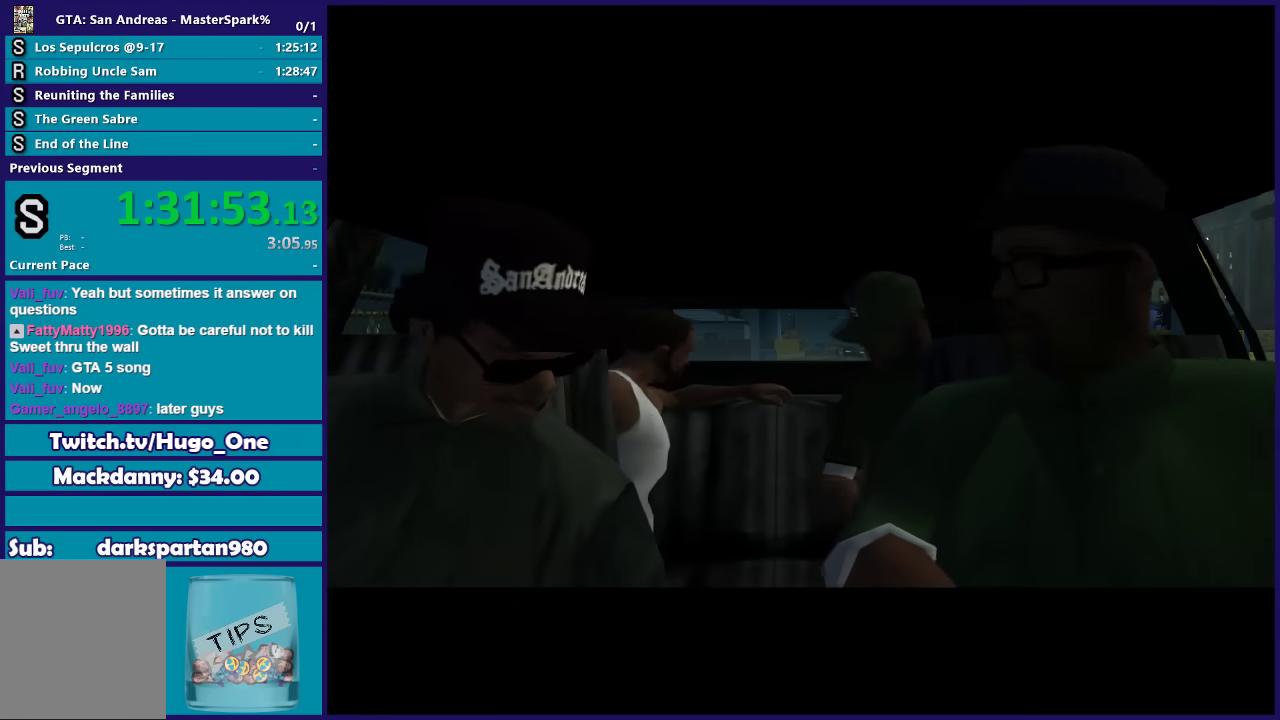
{"buttons": [], "left_stick": "center", "right_stick": "center", "events": [[100, "A", "up"]]}